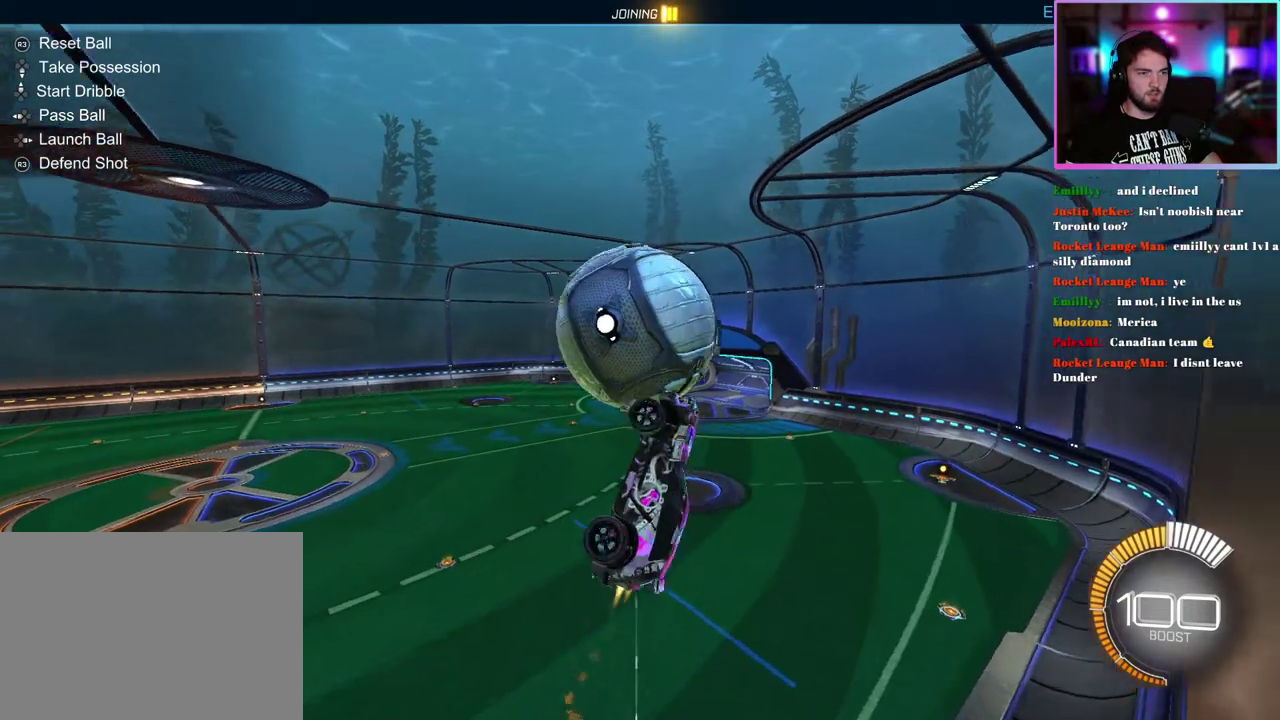
Gameplay with a controller (PlayStation layout); each line is a JSON object with the inputs held at the frame after it. "events" lists button and stick changes between this image and that frame as [ms after this image, input, new state], when the widget could be followed in between. This document gives stick clicks only as held states, not as events. Not read: right_stick.
{"buttons": ["L1"], "left_stick": "right", "events": [[83, "left_stick", "up"], [217, "left_stick", "down-left"], [317, "left_stick", "down"], [483, "R1", "up"], [483, "left_stick", "right"]]}
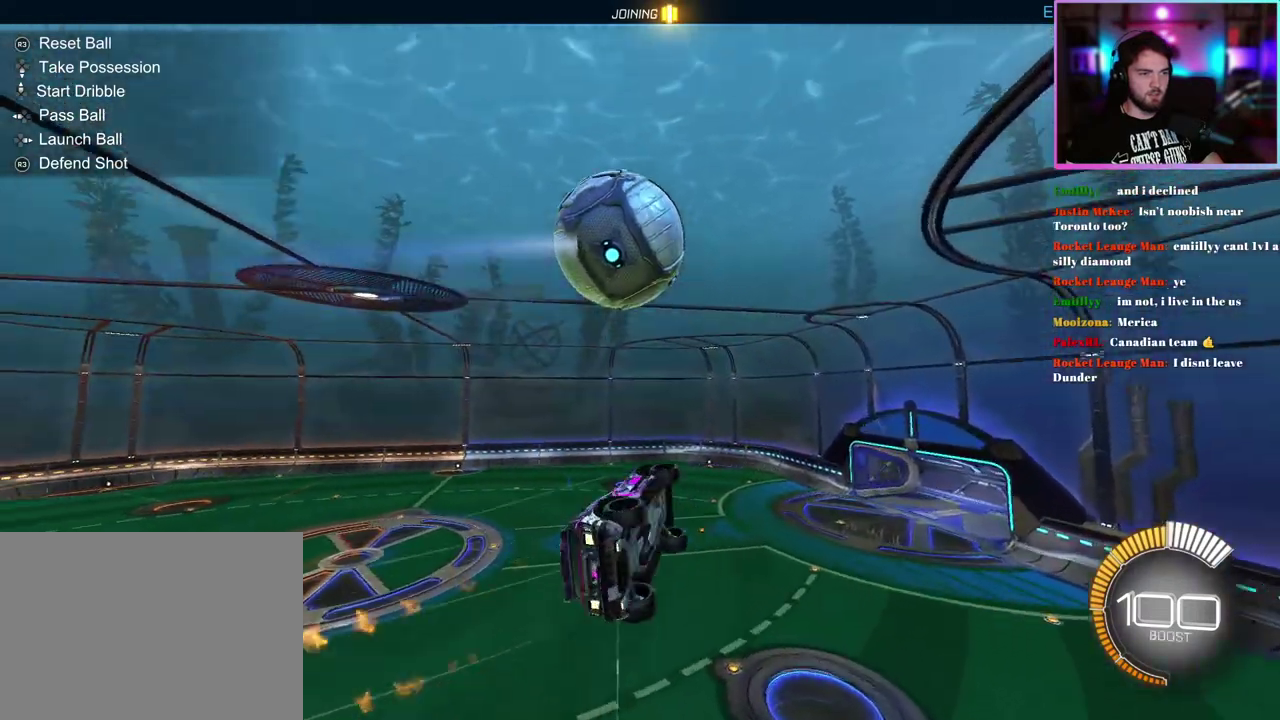
{"buttons": [], "left_stick": "left", "events": [[50, "left_stick", "up-right"], [117, "left_stick", "up"], [133, "R1", "down"], [167, "left_stick", "up-left"], [250, "R1", "up"], [383, "L1", "up"], [383, "left_stick", "left"]]}
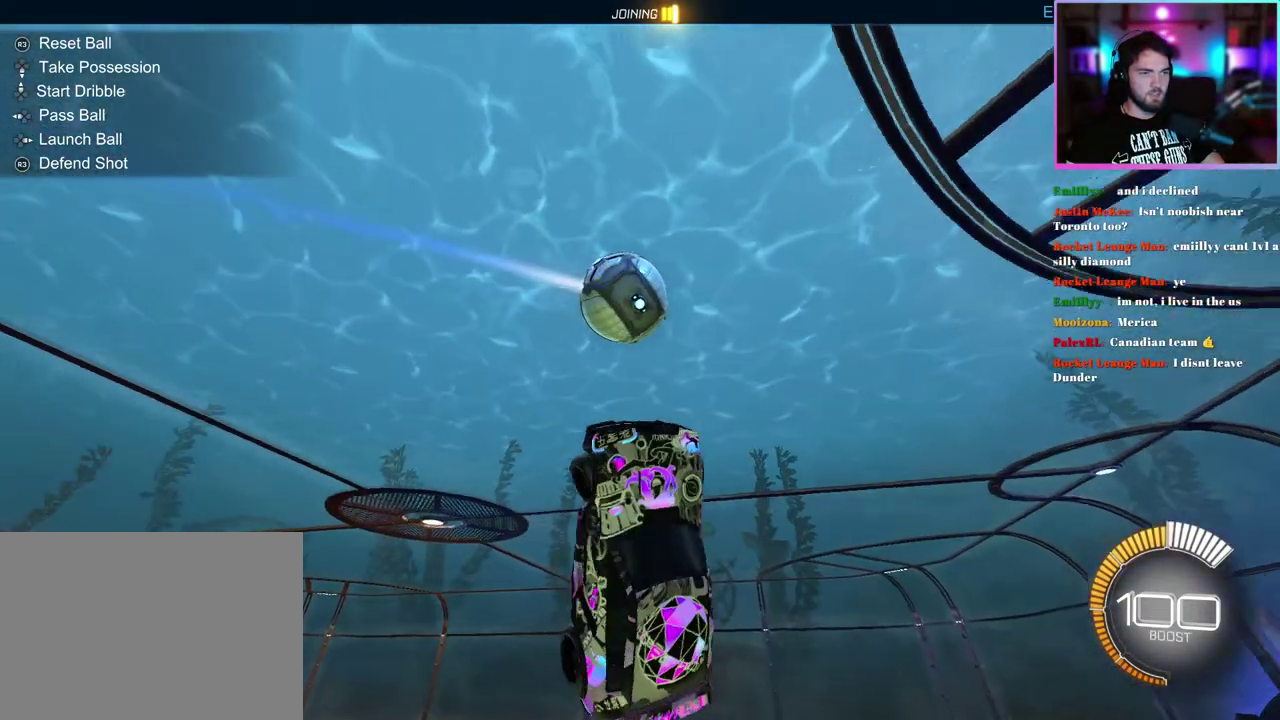
{"buttons": ["L1", "R1"], "left_stick": "center", "events": [[67, "R1", "down"], [117, "L1", "down"], [117, "left_stick", "up-left"], [200, "left_stick", "up"], [300, "left_stick", "up-right"], [417, "left_stick", "center"]]}
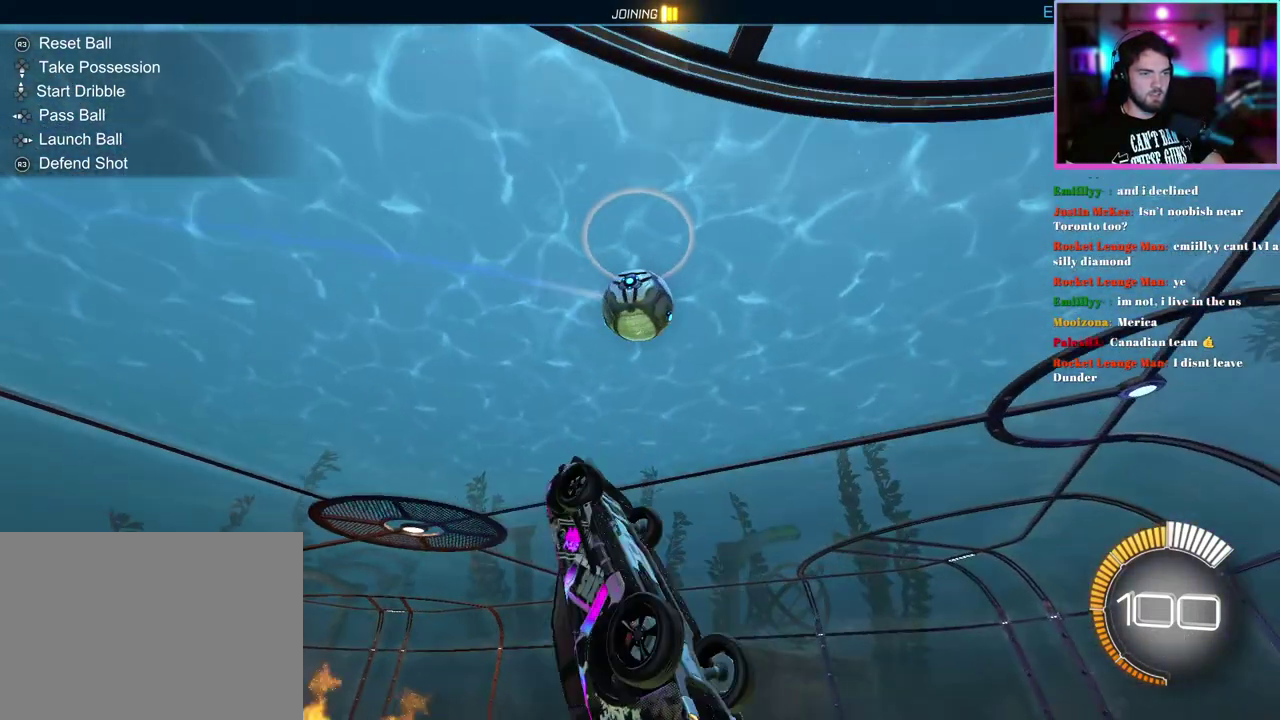
{"buttons": ["L1"], "left_stick": "right", "events": [[133, "left_stick", "down-right"], [283, "left_stick", "right"], [450, "R1", "up"]]}
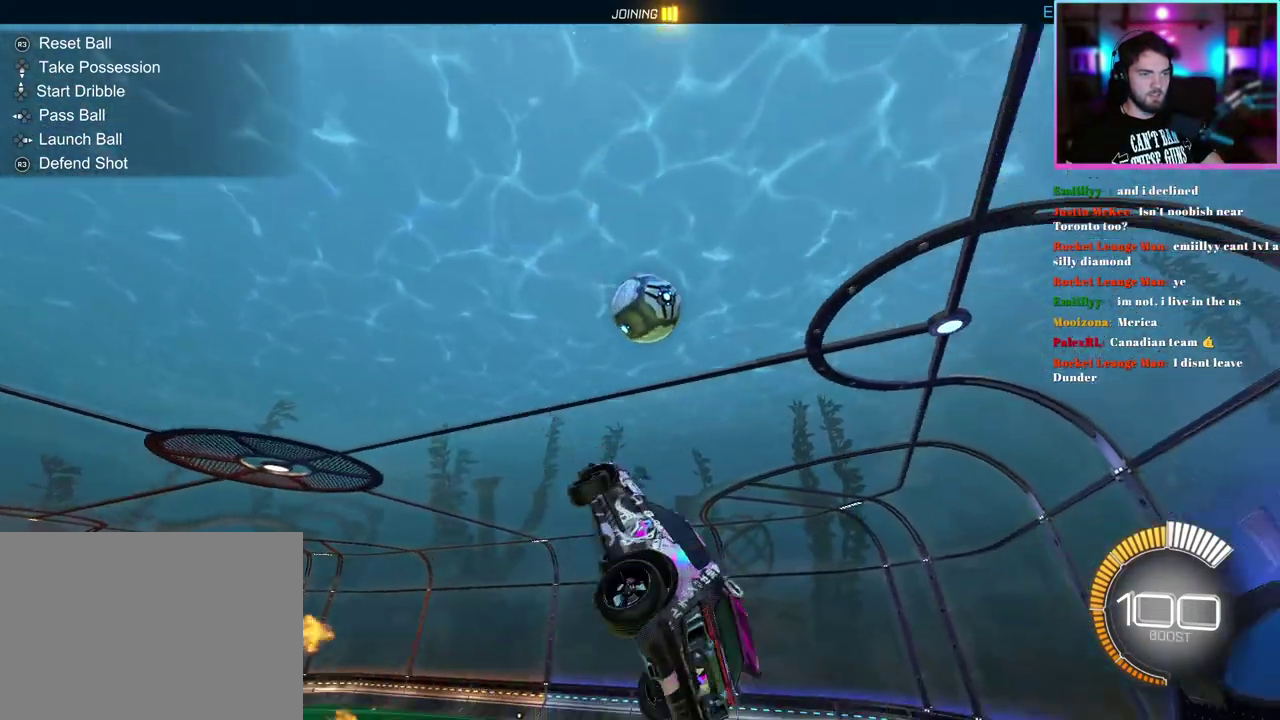
{"buttons": [], "left_stick": "center", "events": [[50, "left_stick", "up-right"], [133, "left_stick", "center"], [150, "L1", "up"]]}
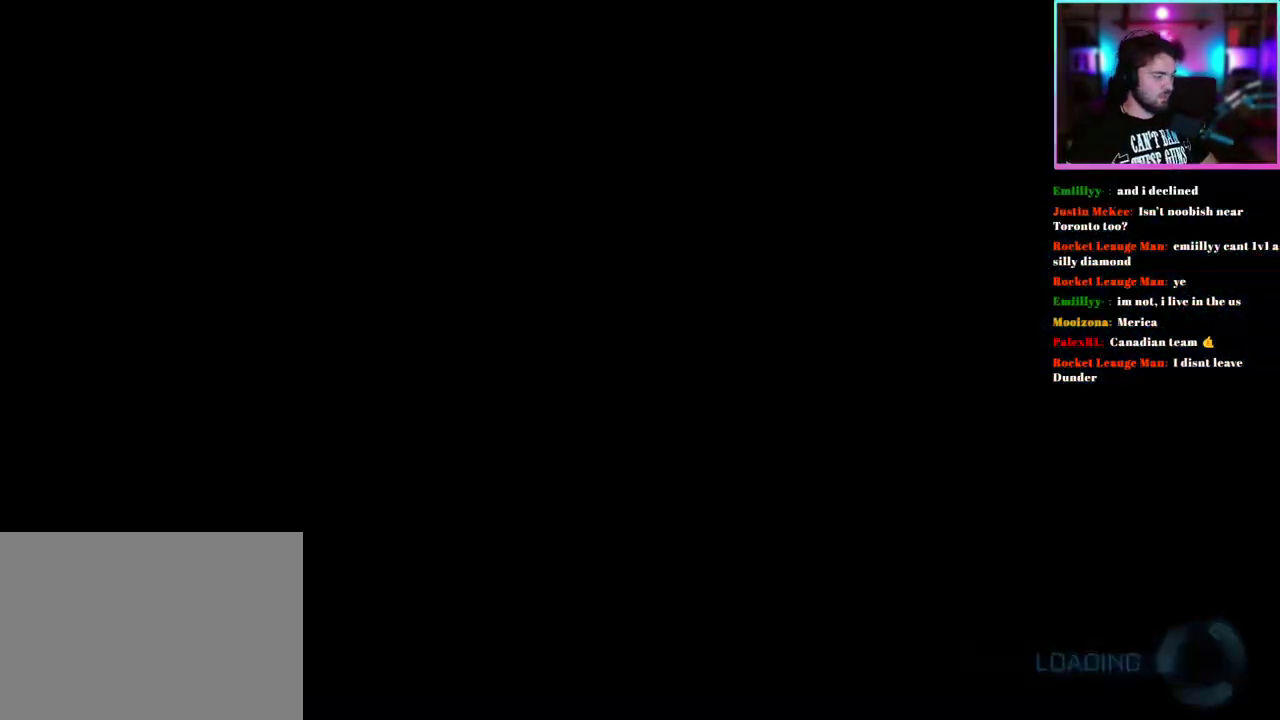
{"buttons": [], "left_stick": "center", "events": []}
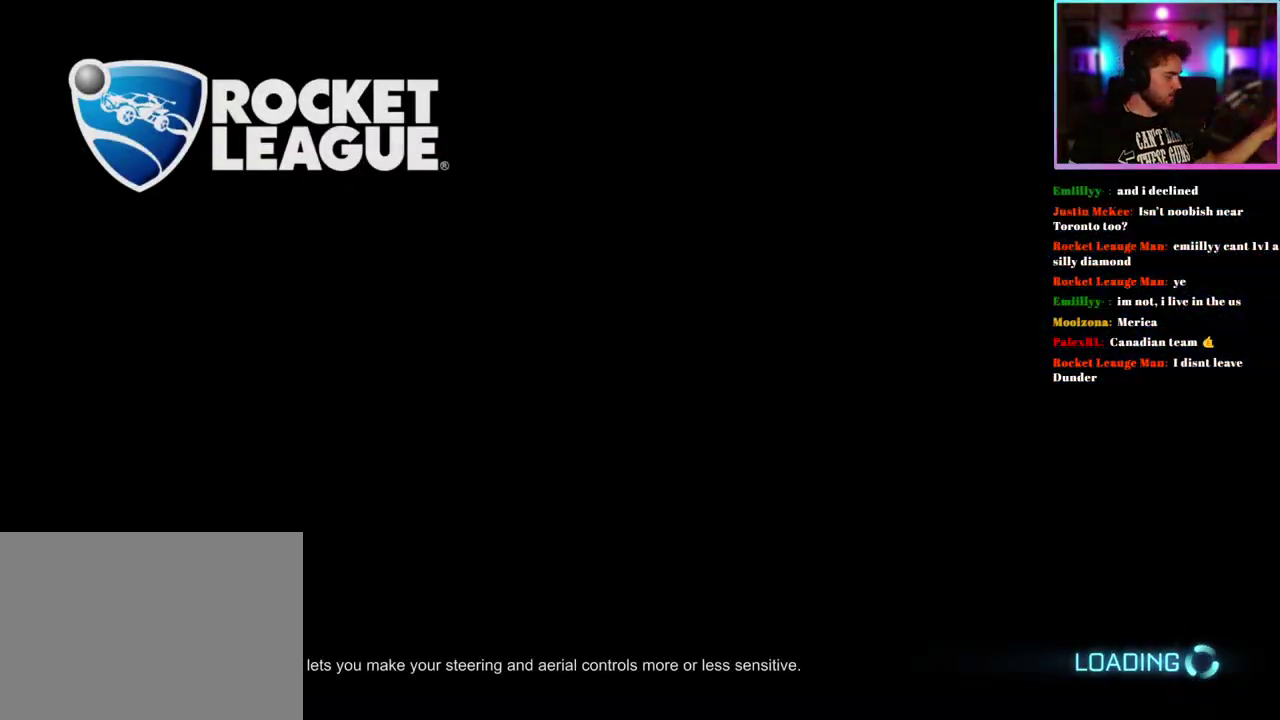
{"buttons": [], "left_stick": "center", "events": []}
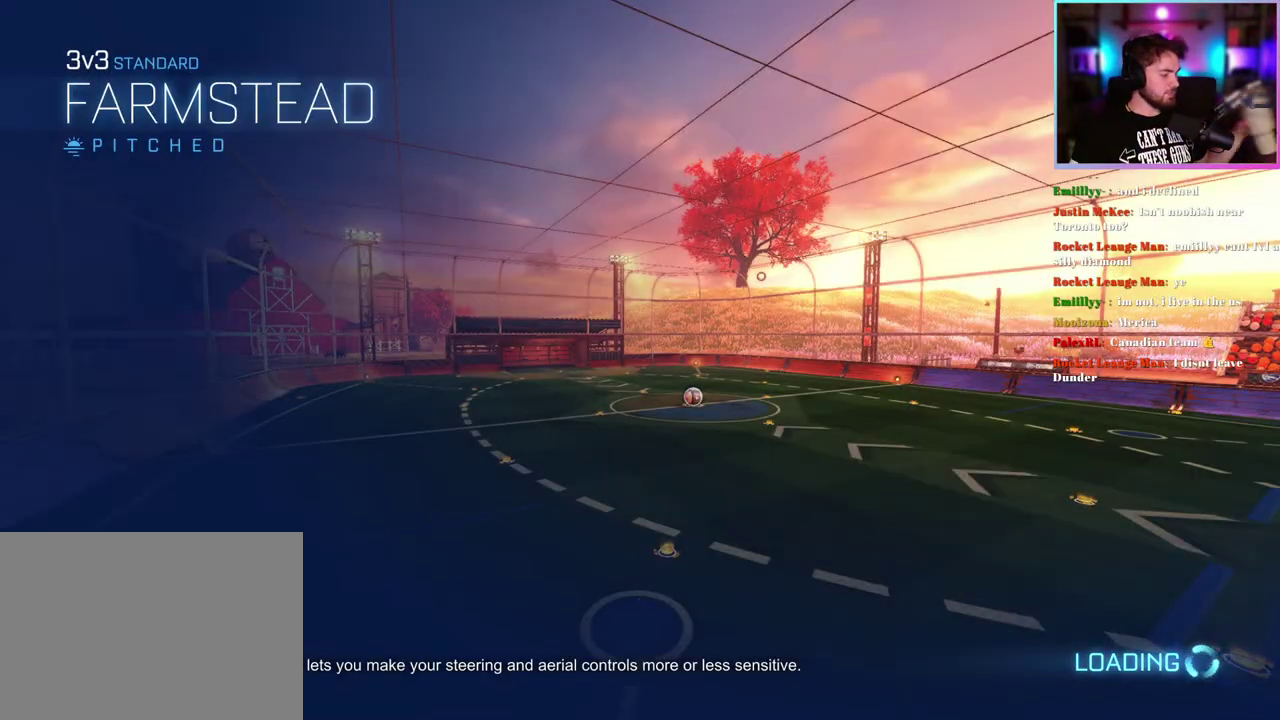
{"buttons": [], "left_stick": "center", "events": []}
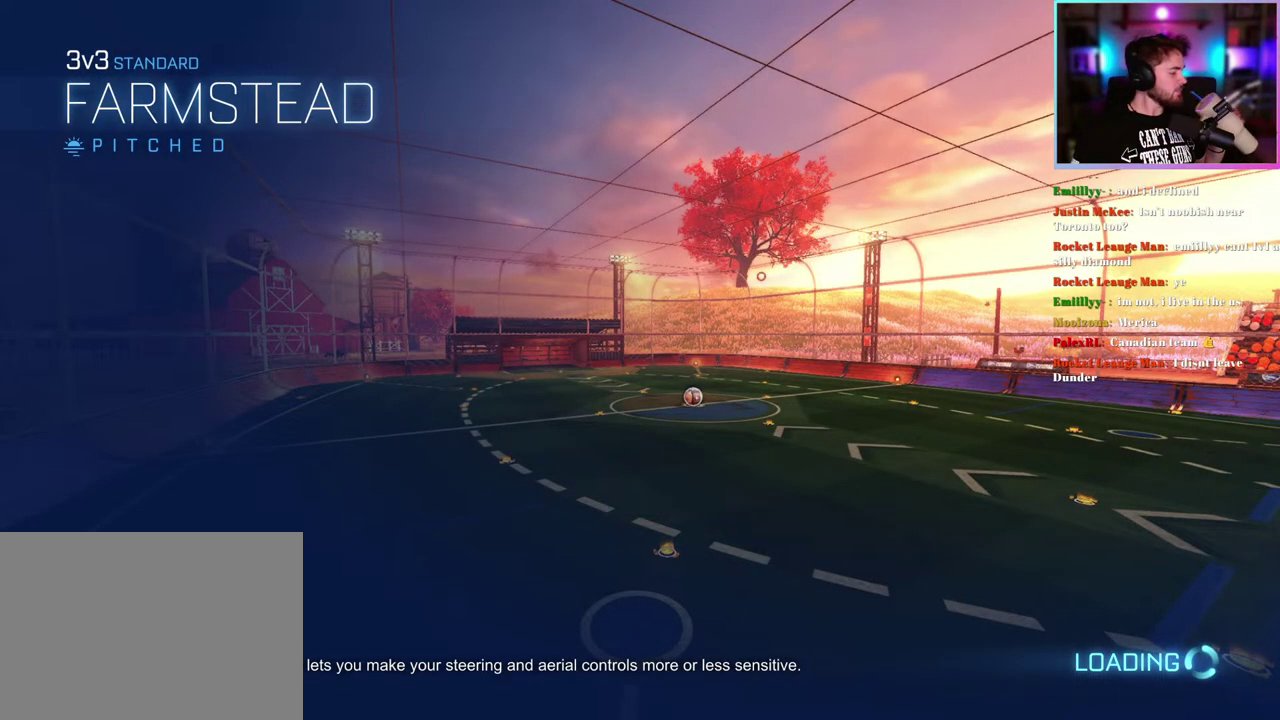
{"buttons": [], "left_stick": "center"}
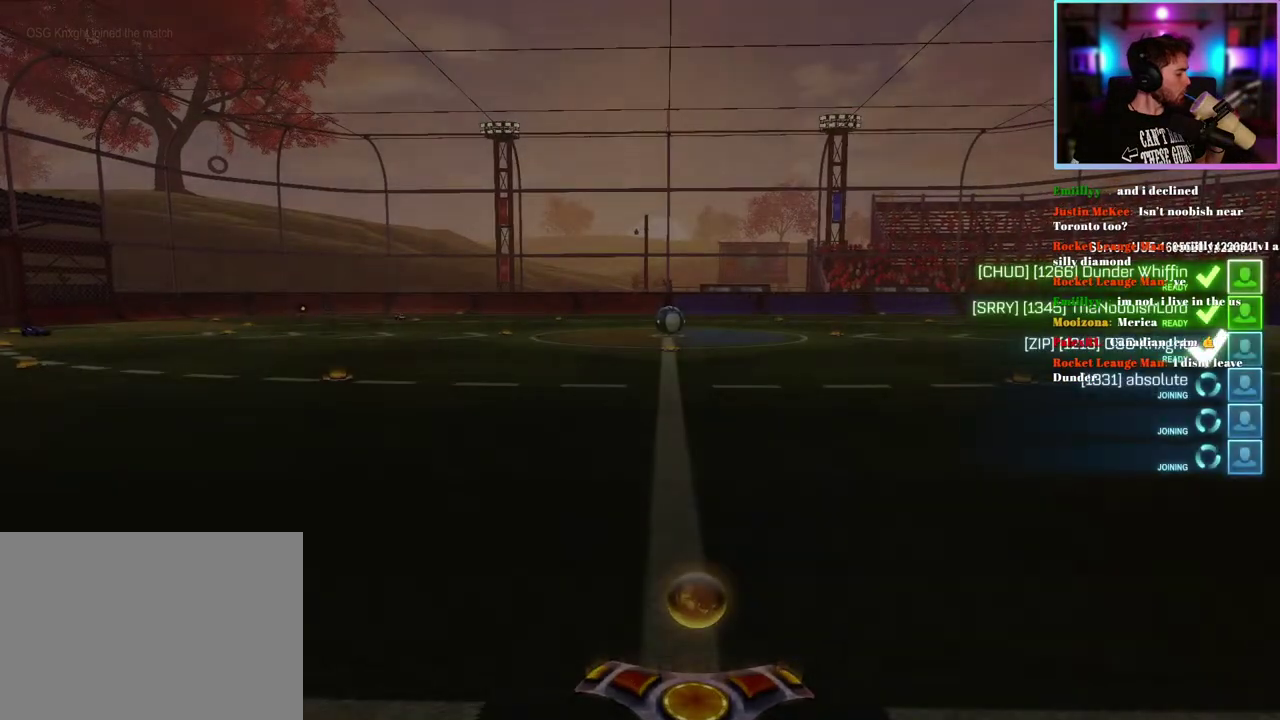
{"buttons": [], "left_stick": "center", "events": []}
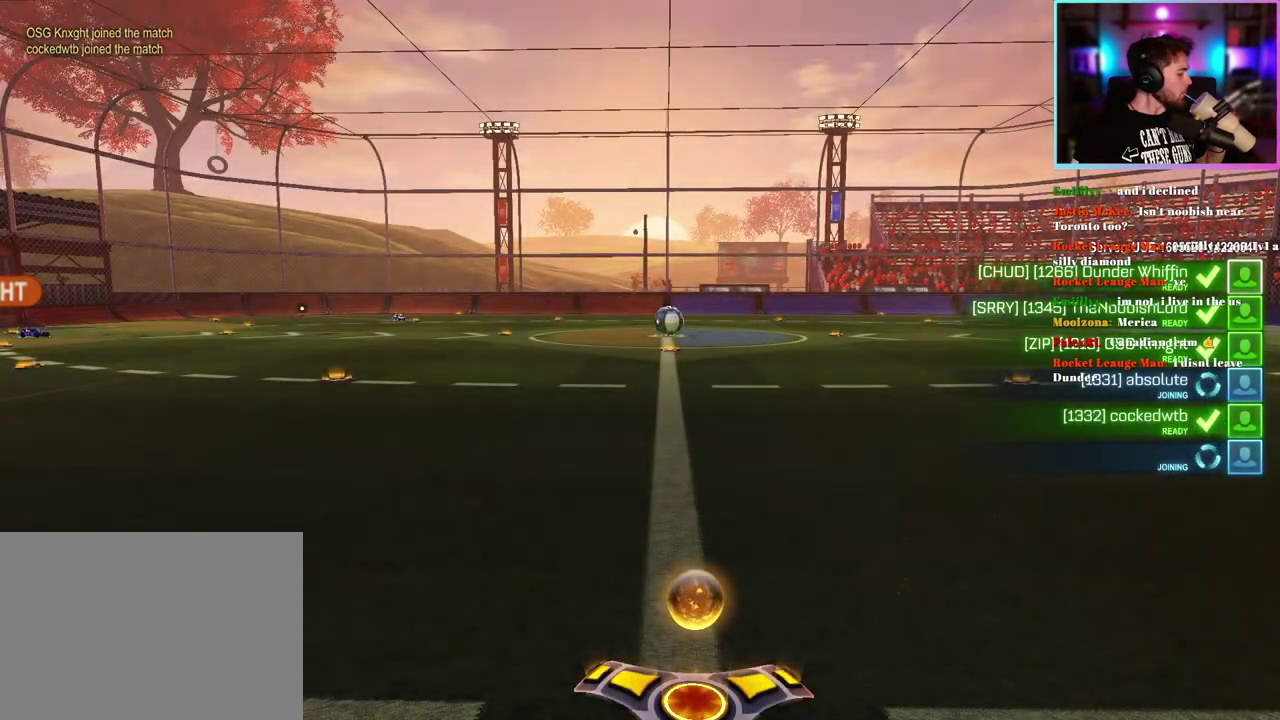
{"buttons": [], "left_stick": "center", "events": []}
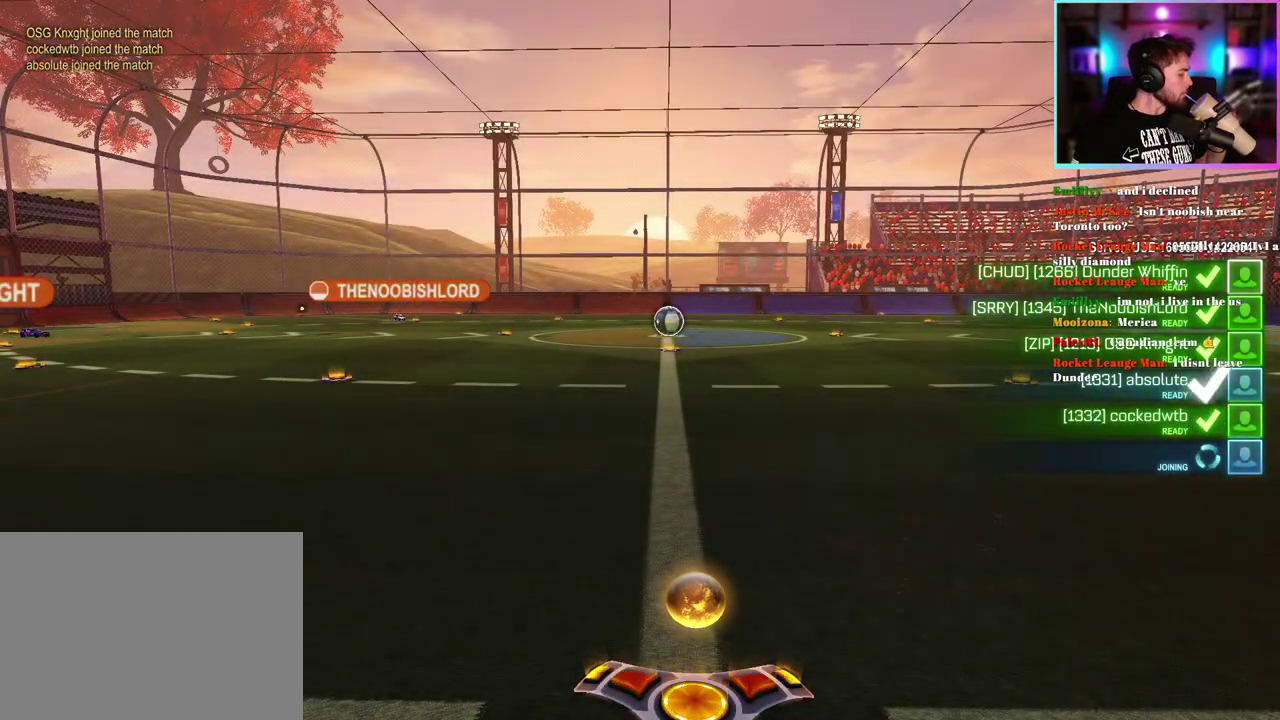
{"buttons": [], "left_stick": "center", "events": []}
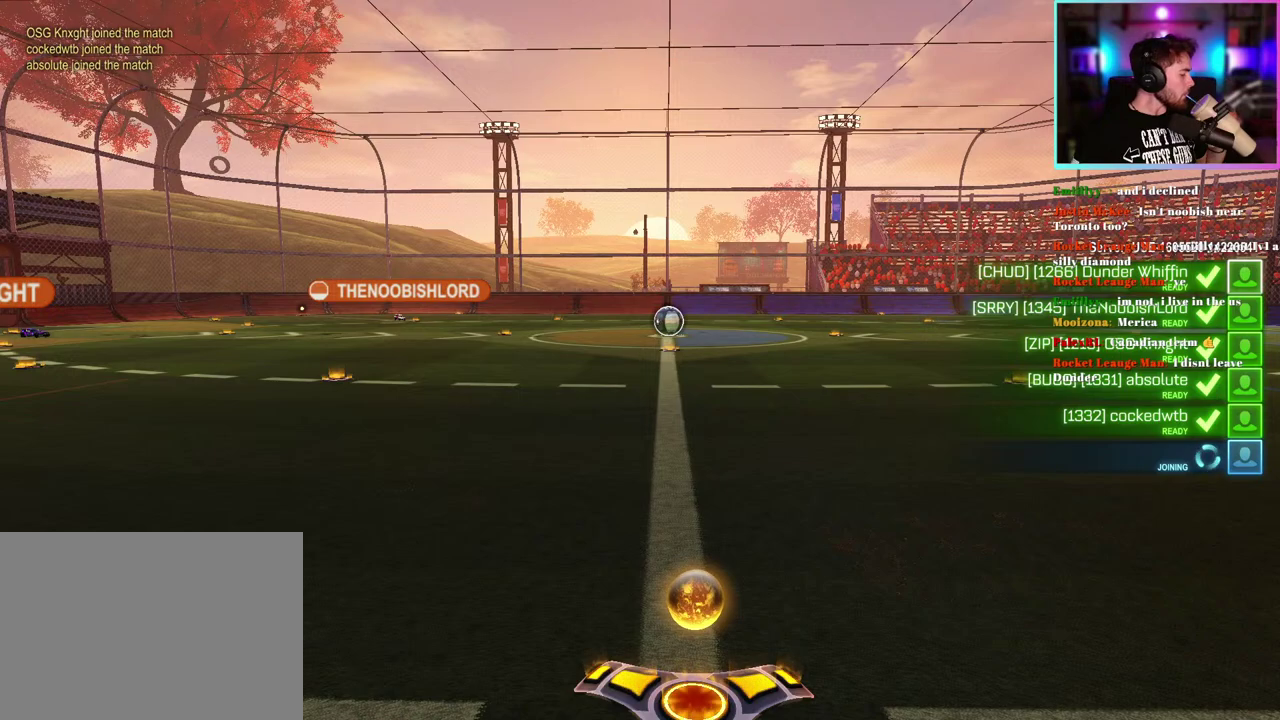
{"buttons": [], "left_stick": "center", "events": []}
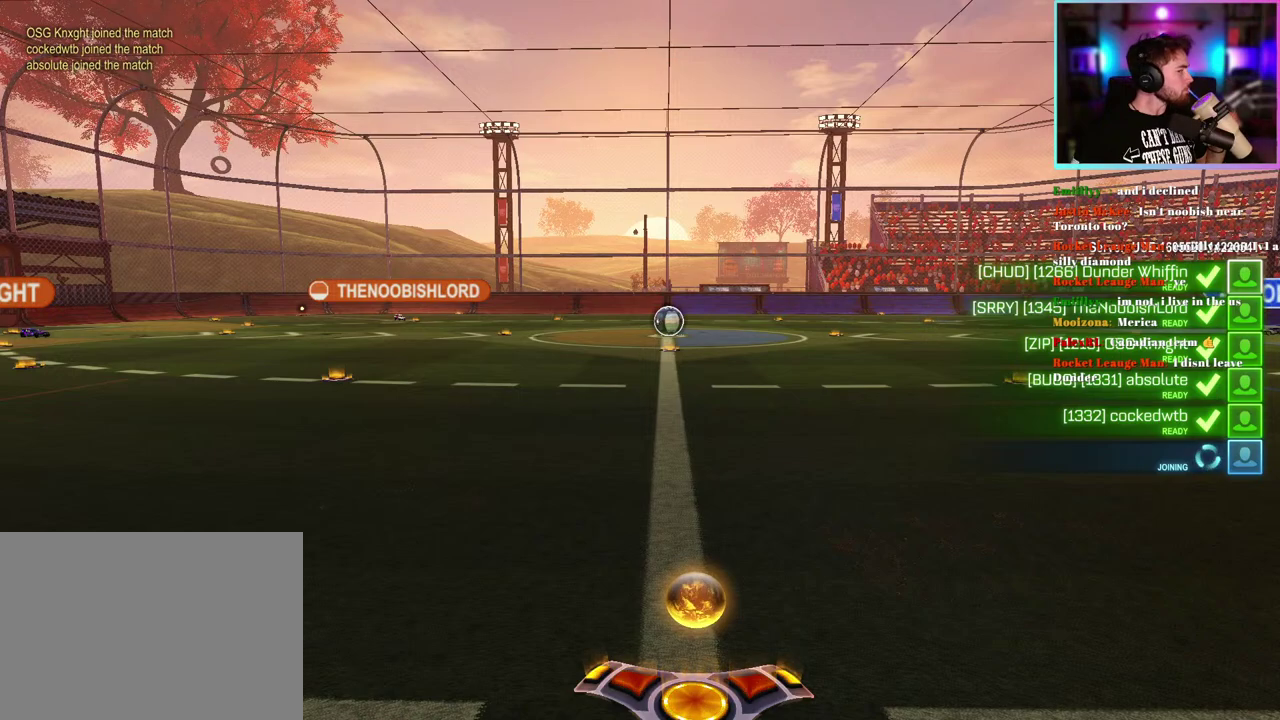
{"buttons": [], "left_stick": "center", "events": []}
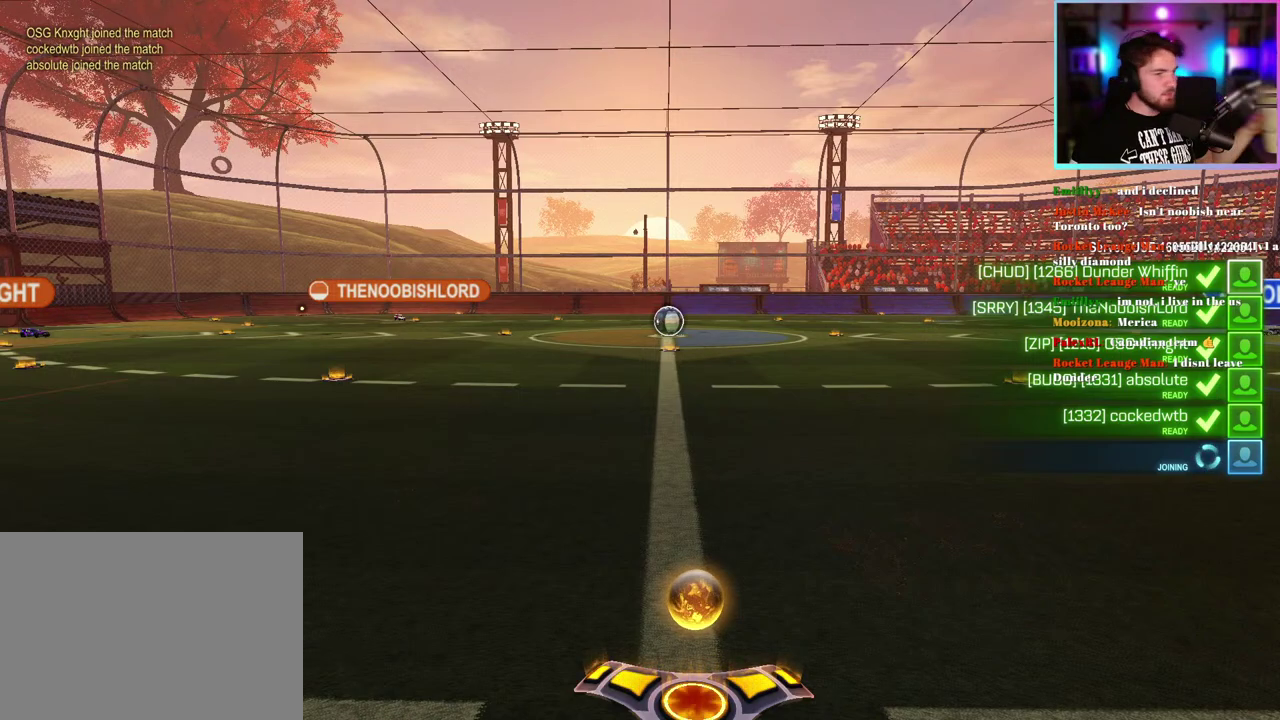
{"buttons": [], "left_stick": "center", "events": []}
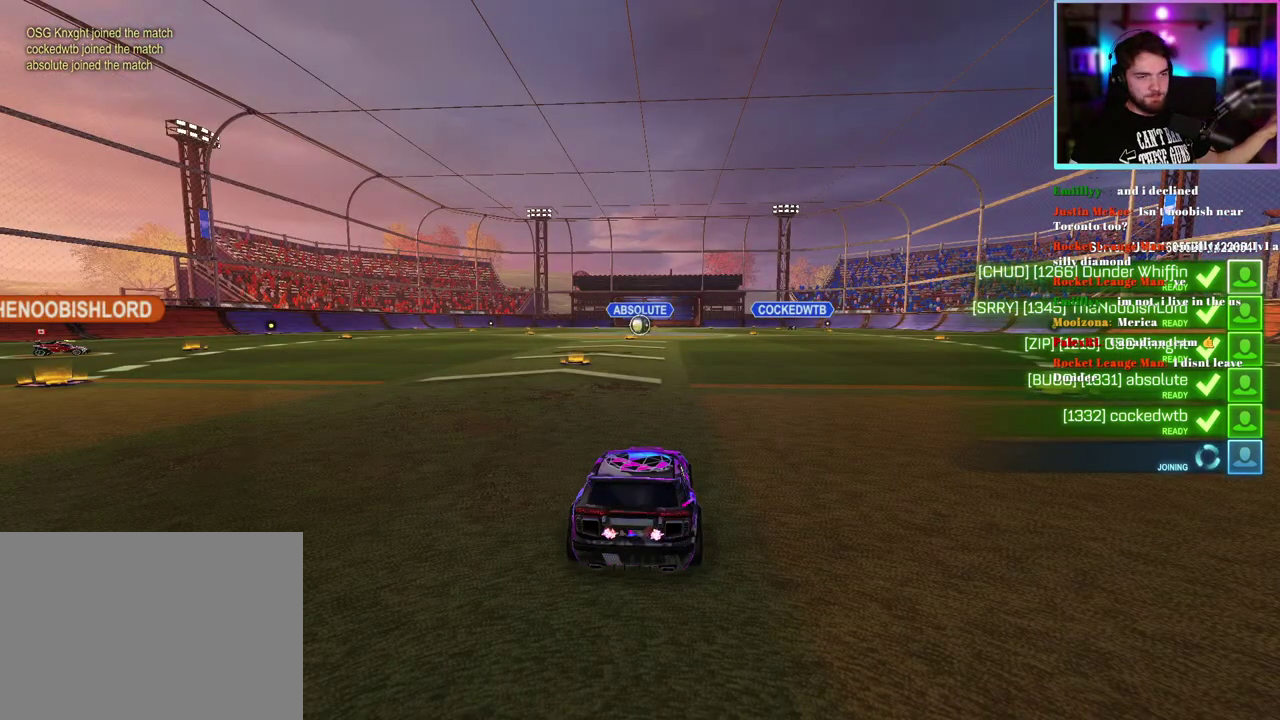
{"buttons": ["R2"], "left_stick": "center", "events": [[300, "R2", "down"]]}
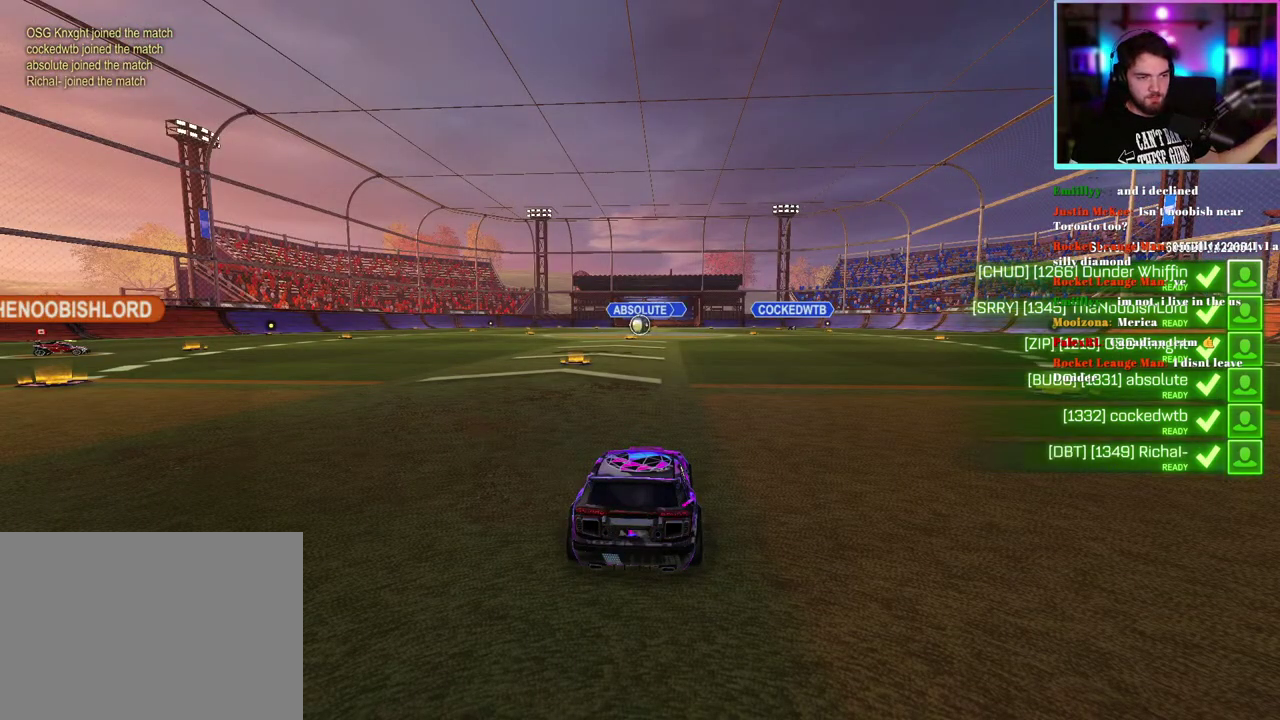
{"buttons": ["R2"], "left_stick": "center", "events": []}
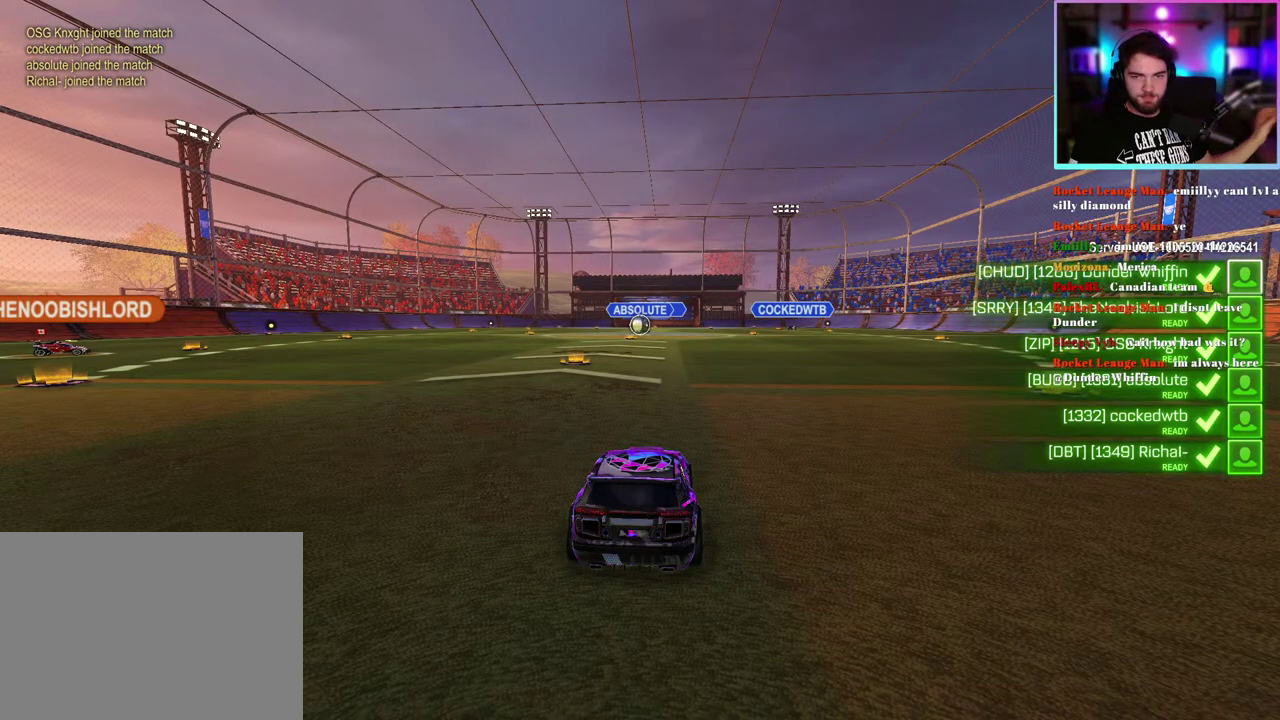
{"buttons": ["R2"], "left_stick": "center", "events": []}
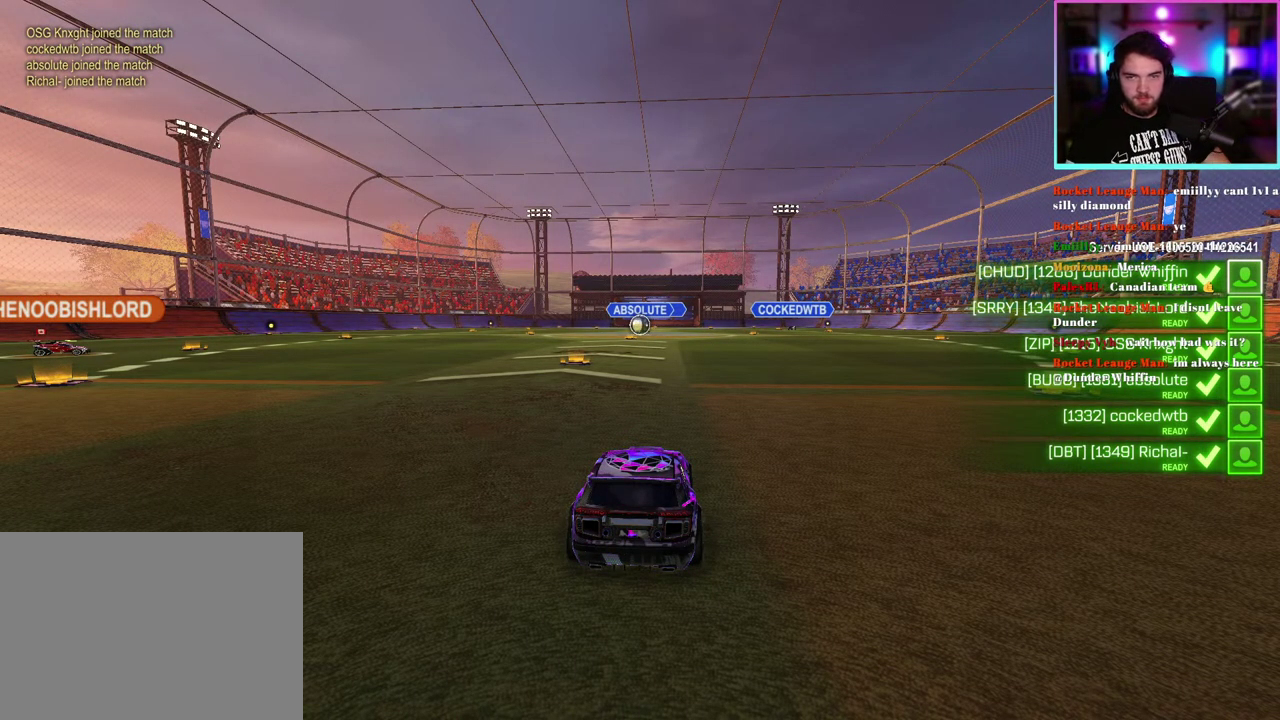
{"buttons": ["R2"], "left_stick": "center", "events": []}
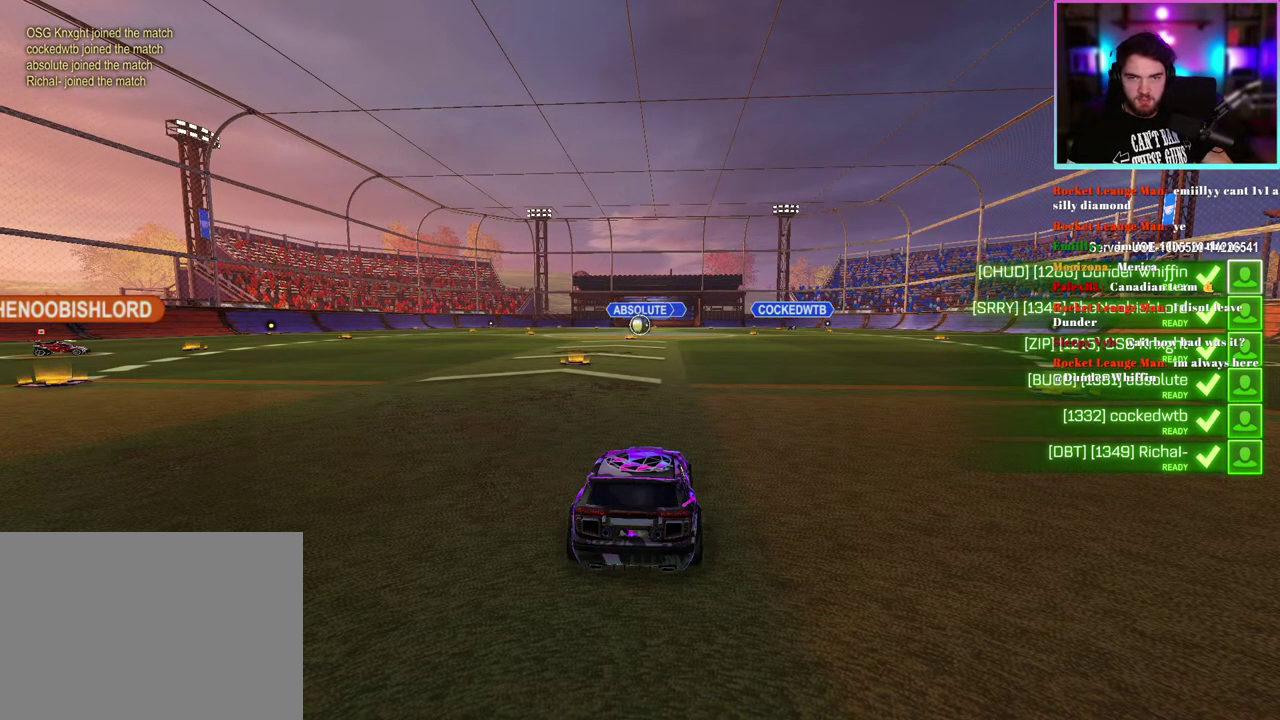
{"buttons": ["R2"], "left_stick": "center", "events": []}
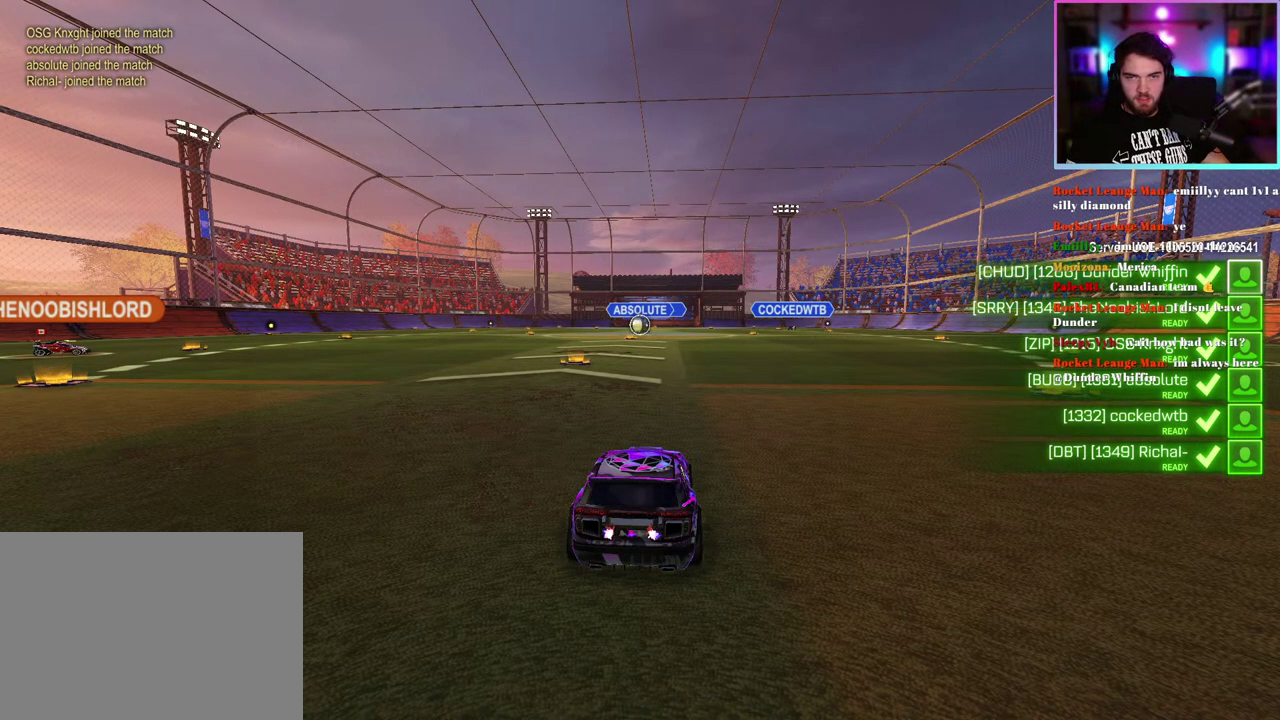
{"buttons": ["R2"], "left_stick": "center", "events": []}
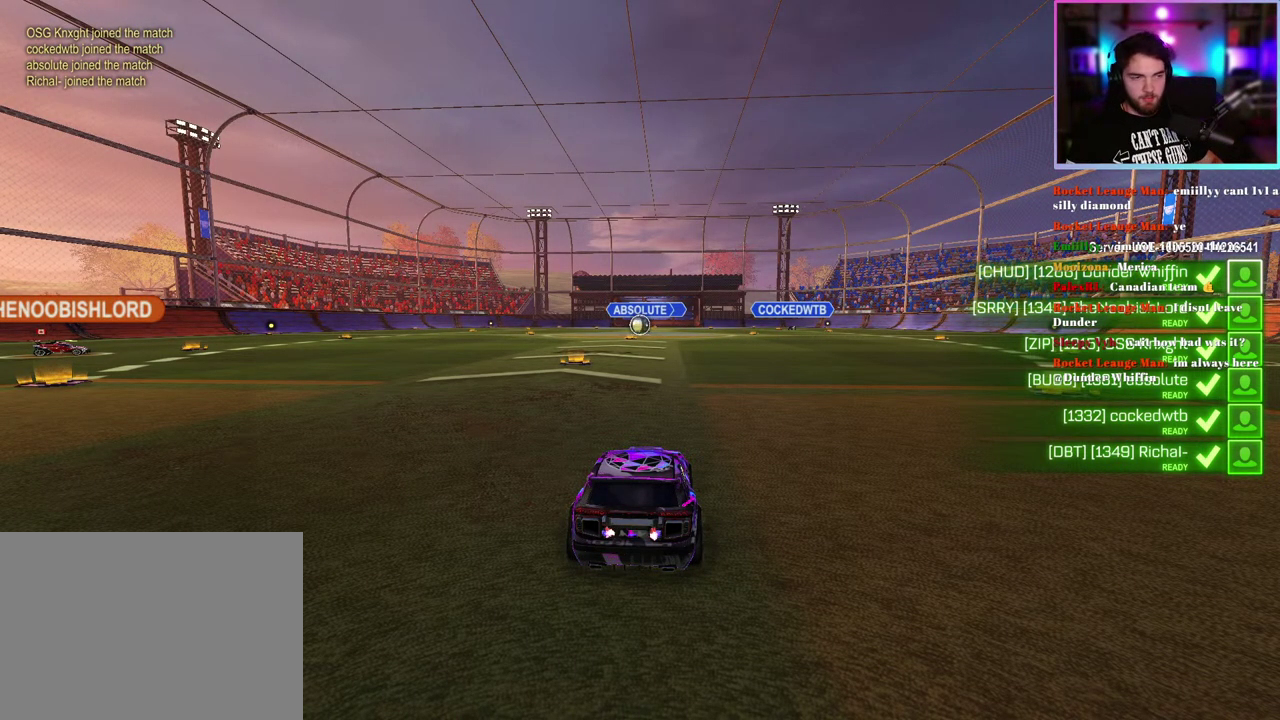
{"buttons": ["R2"], "left_stick": "center", "events": []}
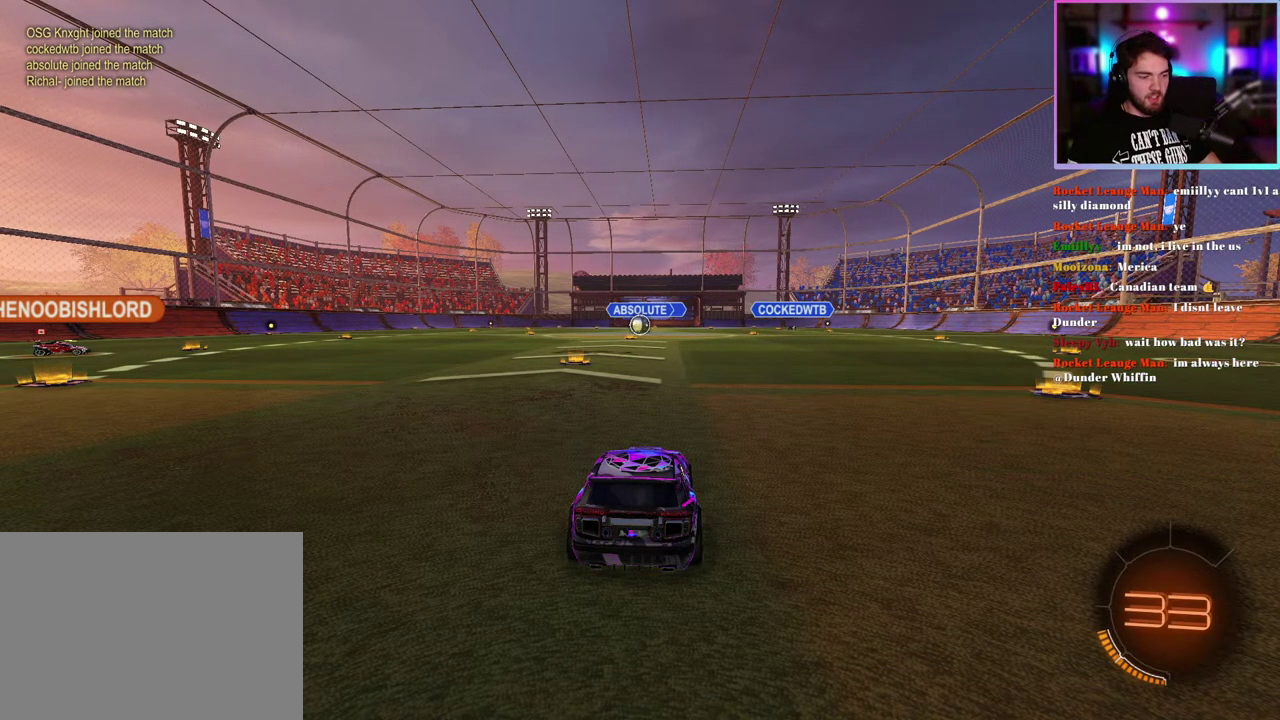
{"buttons": ["R2"], "left_stick": "center", "events": []}
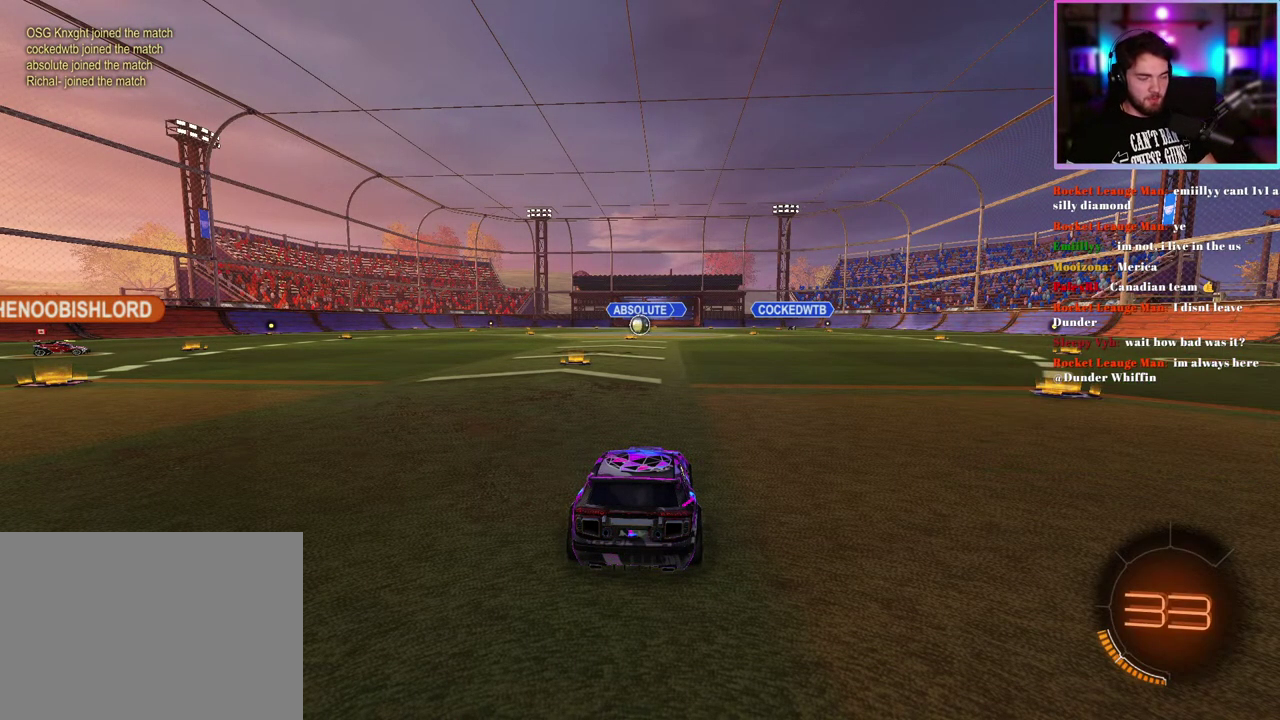
{"buttons": ["TRIANGLE", "R2"], "left_stick": "center", "events": [[233, "TRIANGLE", "down"], [367, "TRIANGLE", "up"], [450, "TRIANGLE", "down"]]}
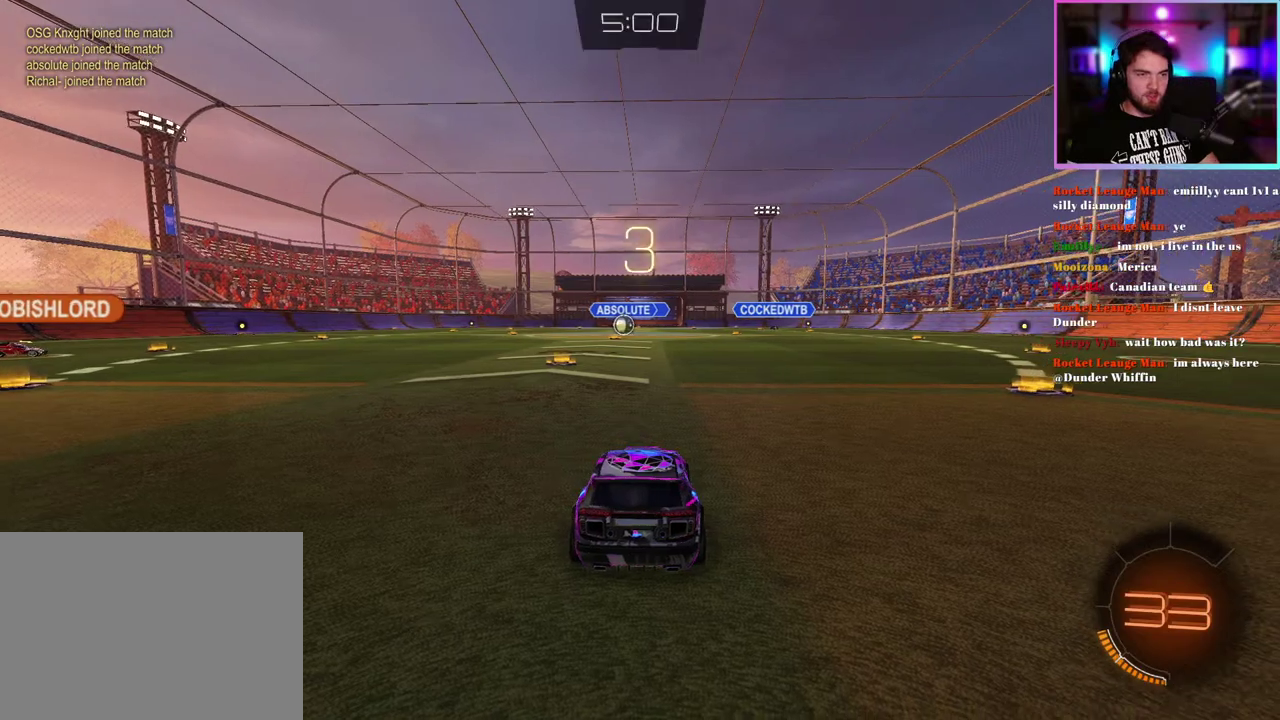
{"buttons": ["R2"], "left_stick": "center", "events": [[50, "TRIANGLE", "up"]]}
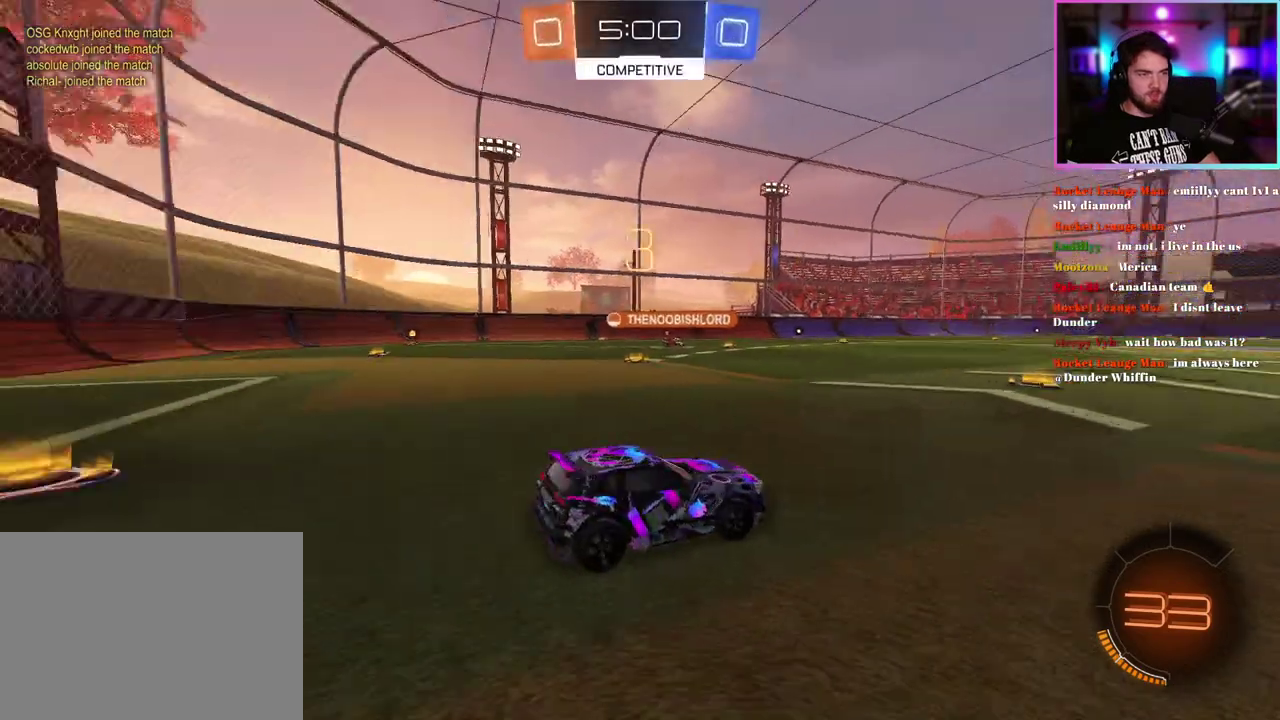
{"buttons": ["R2"], "left_stick": "center", "events": []}
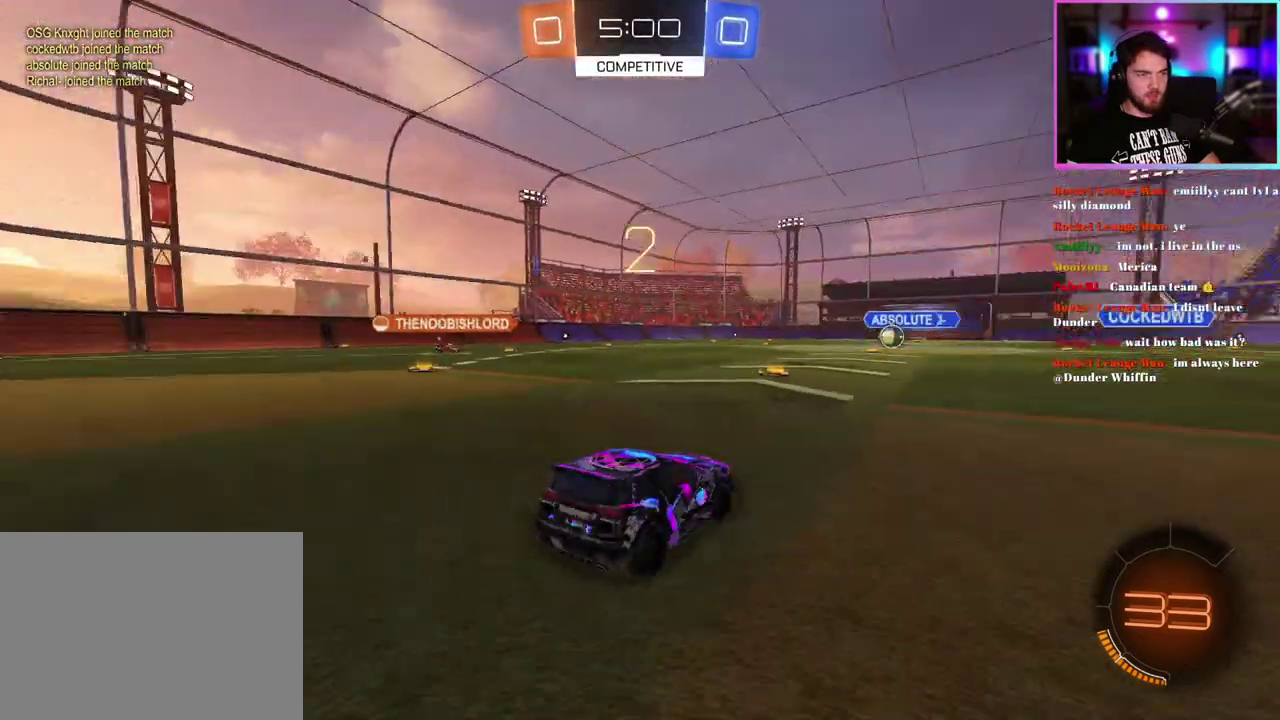
{"buttons": ["R2"], "left_stick": "center", "events": []}
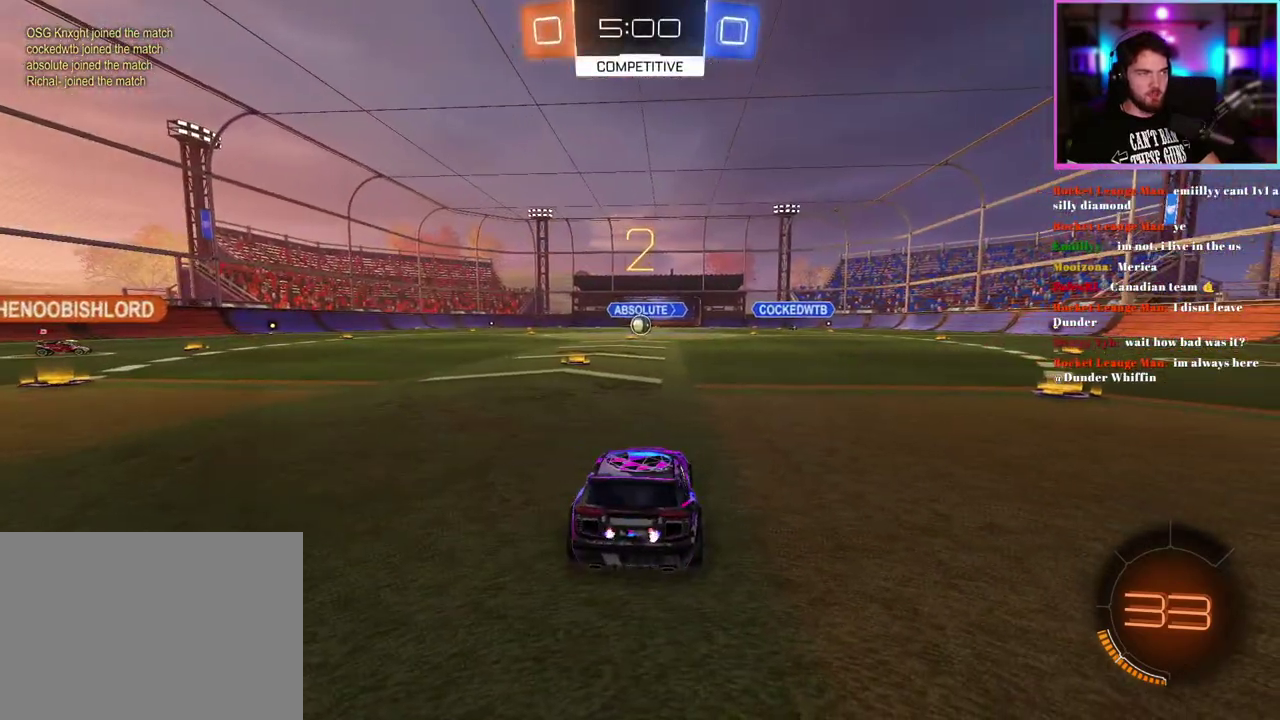
{"buttons": ["R2"], "left_stick": "center", "events": []}
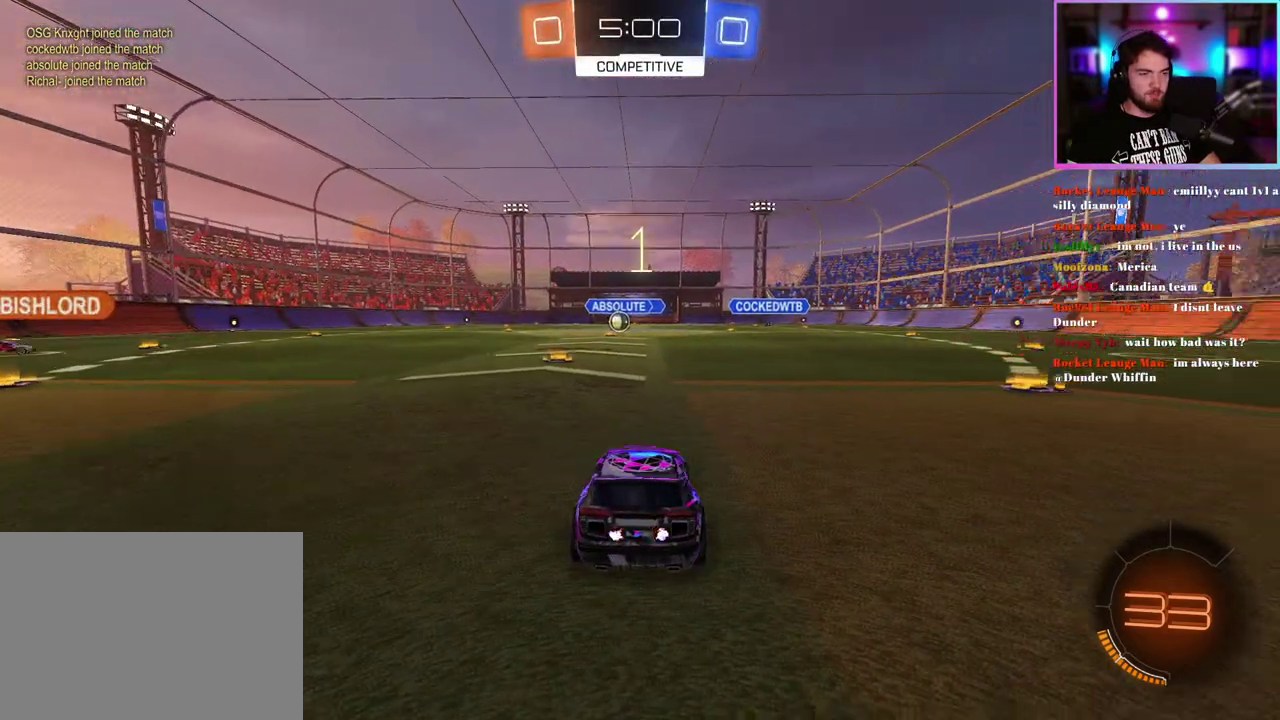
{"buttons": ["R2"], "left_stick": "center", "events": []}
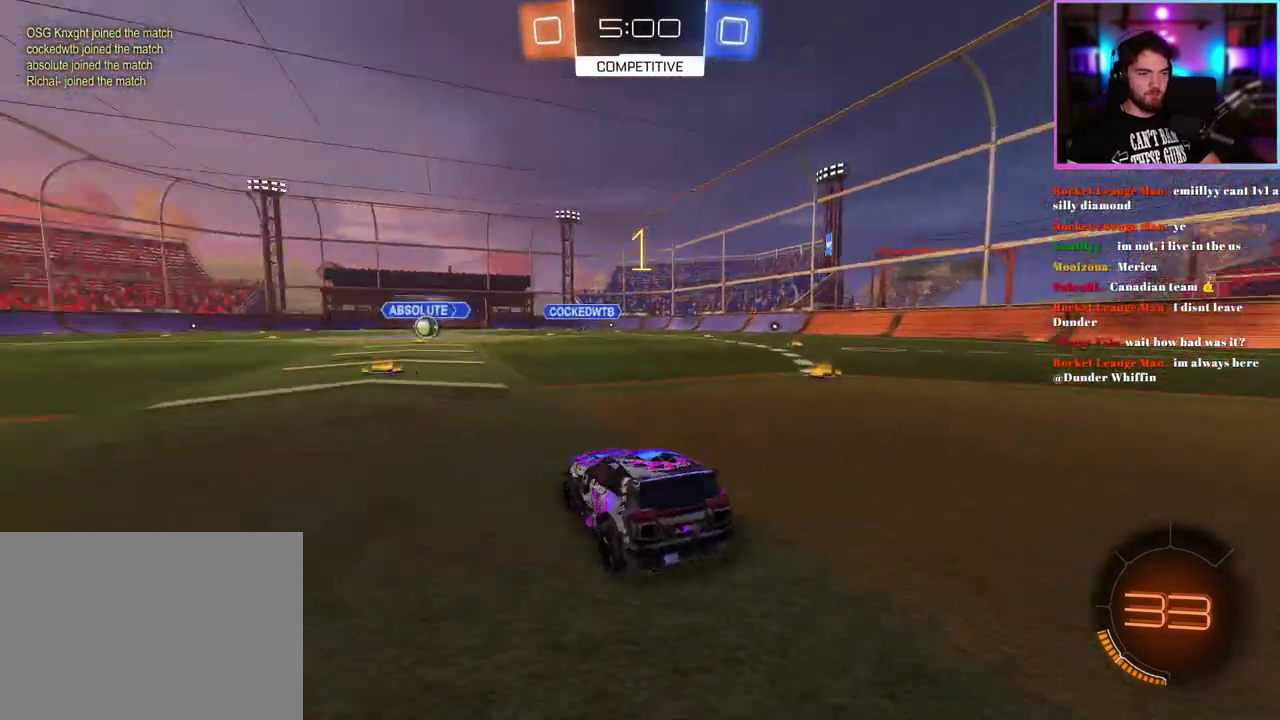
{"buttons": ["R2"], "left_stick": "center", "events": []}